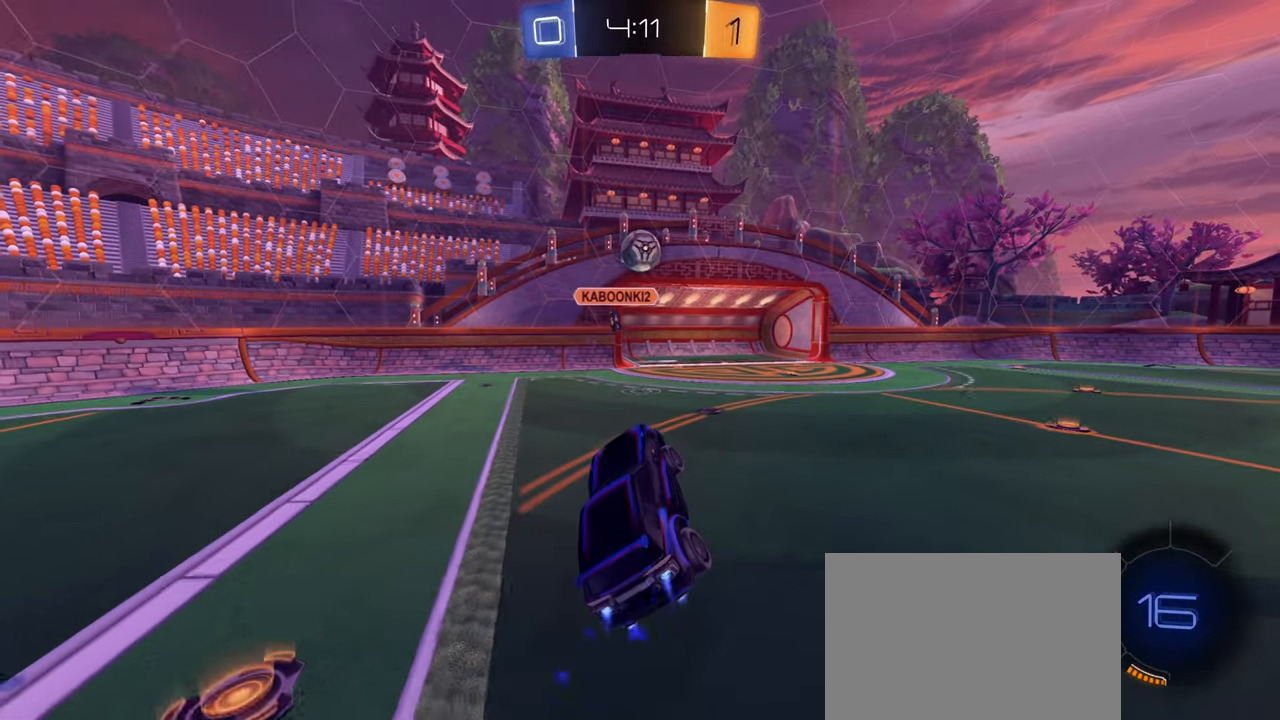
Gameplay with a controller (PlayStation layout); each line is a JSON object with the inputs held at the frame after it. "events" lists button and stick changes between this image and that frame as [ms after this image, input, new state], when the widget could be followed in between.
{"buttons": ["CIRCLE"], "left_stick": "up", "right_stick": "center", "events": [[350, "left_stick", "center"], [483, "left_stick", "up"]]}
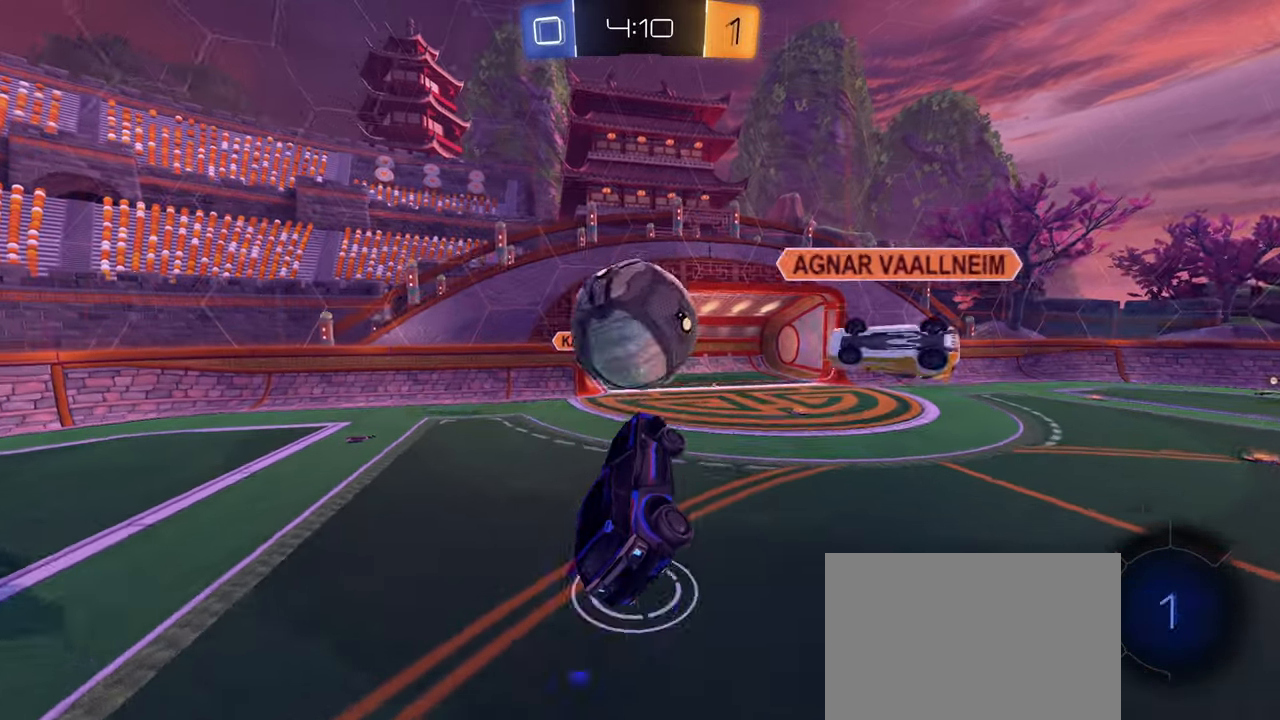
{"buttons": ["L1"], "left_stick": "up-right", "right_stick": "center", "events": [[117, "CIRCLE", "up"], [150, "R1", "down"], [417, "left_stick", "up-right"], [483, "R1", "up"], [500, "L1", "down"]]}
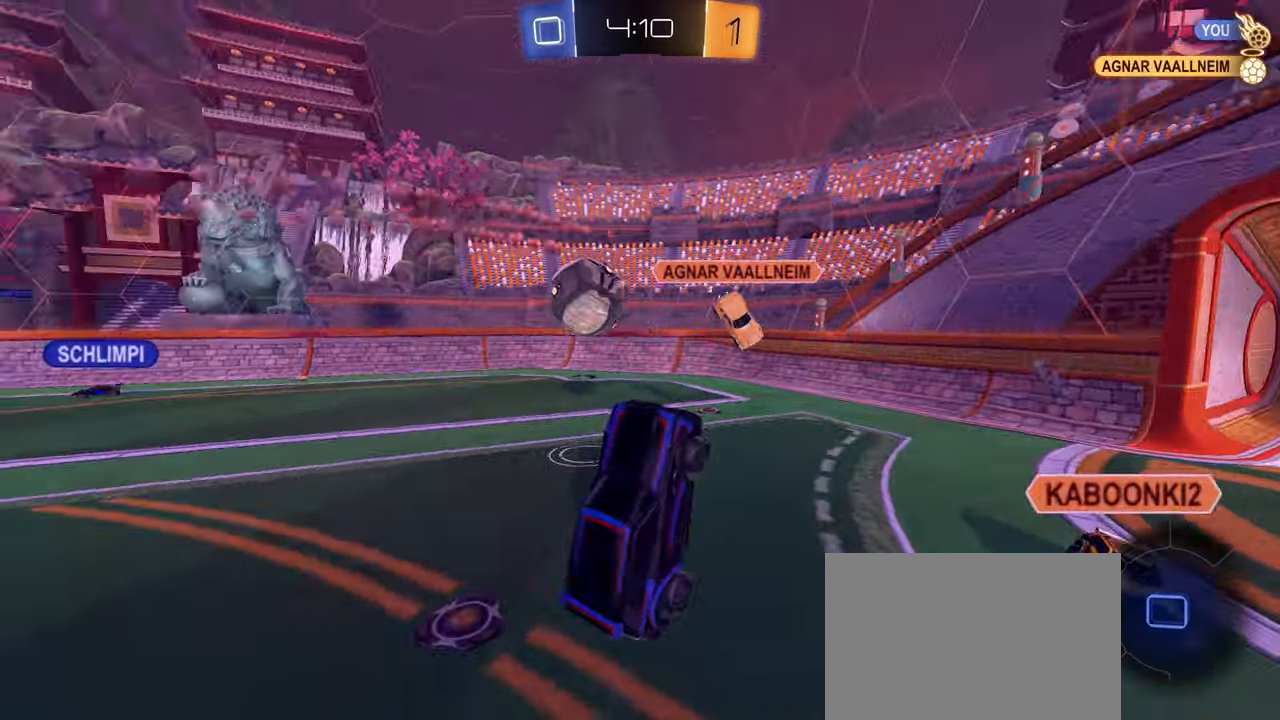
{"buttons": ["R2"], "left_stick": "up-right", "right_stick": "center", "events": [[33, "left_stick", "up"], [233, "L1", "up"], [233, "R2", "down"], [267, "left_stick", "up-right"]]}
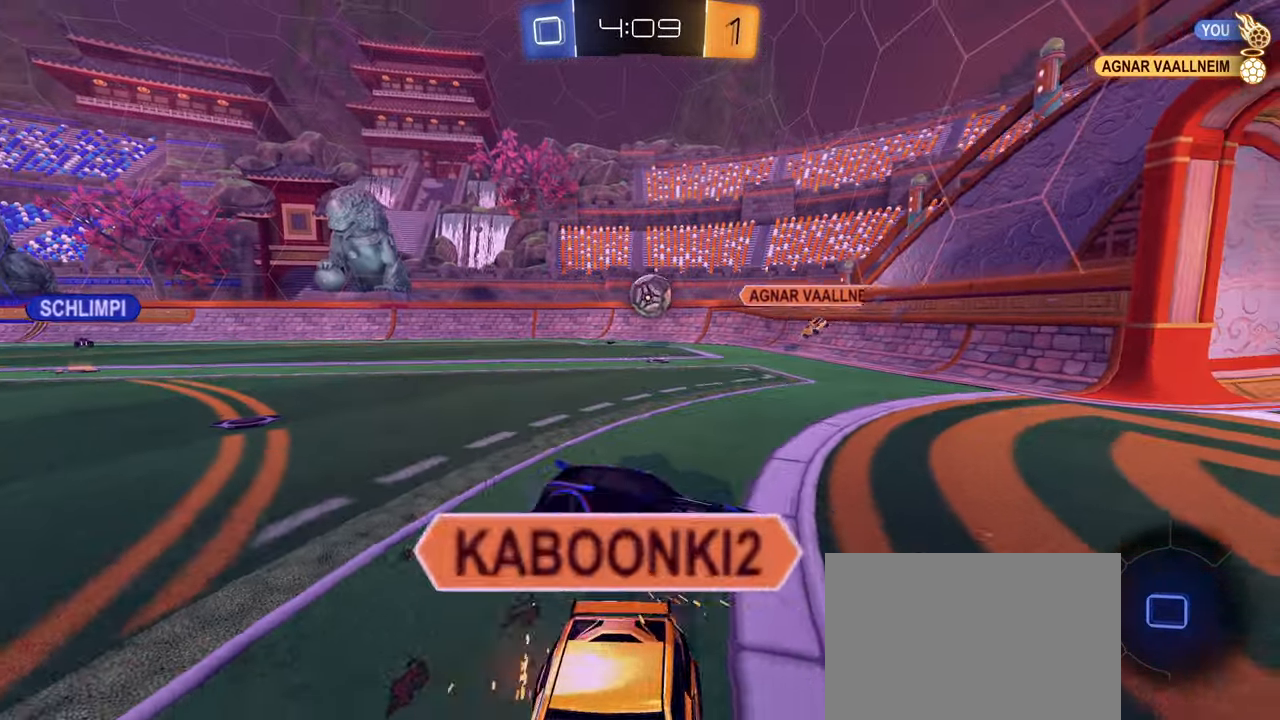
{"buttons": ["R2"], "left_stick": "down-left", "right_stick": "center", "events": [[200, "left_stick", "right"], [450, "left_stick", "down-left"]]}
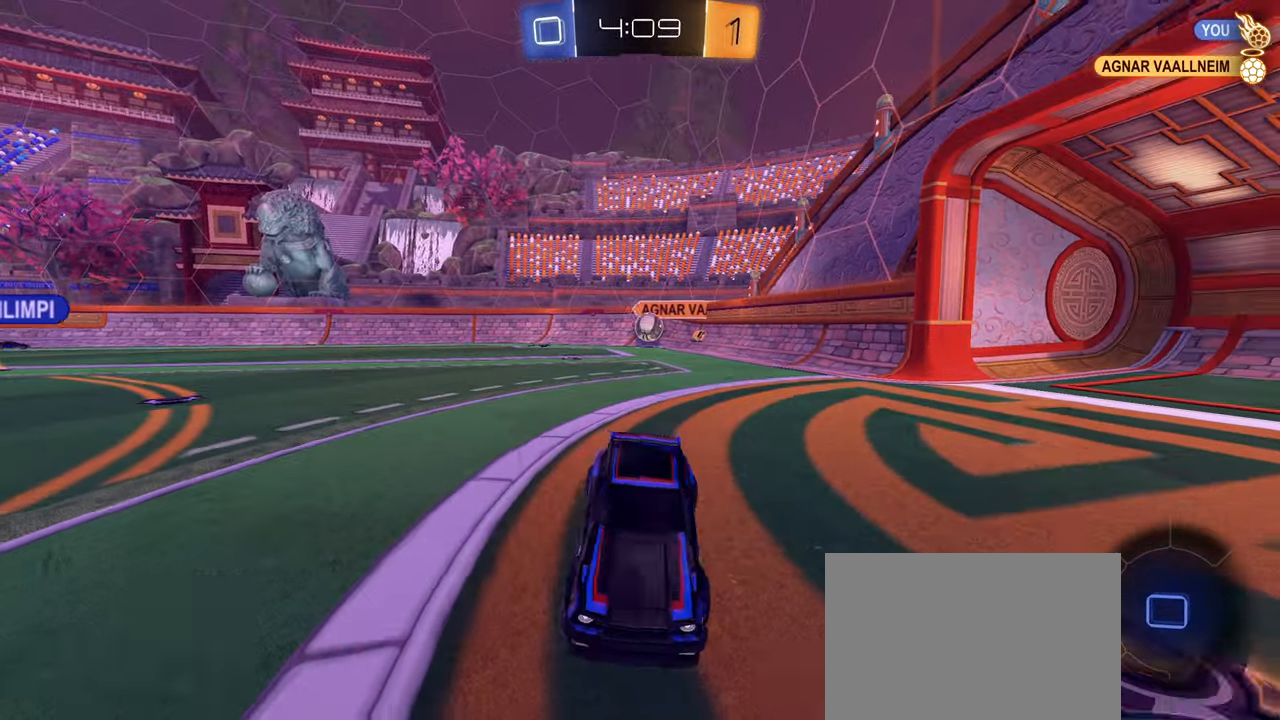
{"buttons": ["R2"], "left_stick": "left", "right_stick": "center", "events": [[17, "left_stick", "right"], [200, "right_stick", "left"], [467, "right_stick", "center"], [484, "left_stick", "left"]]}
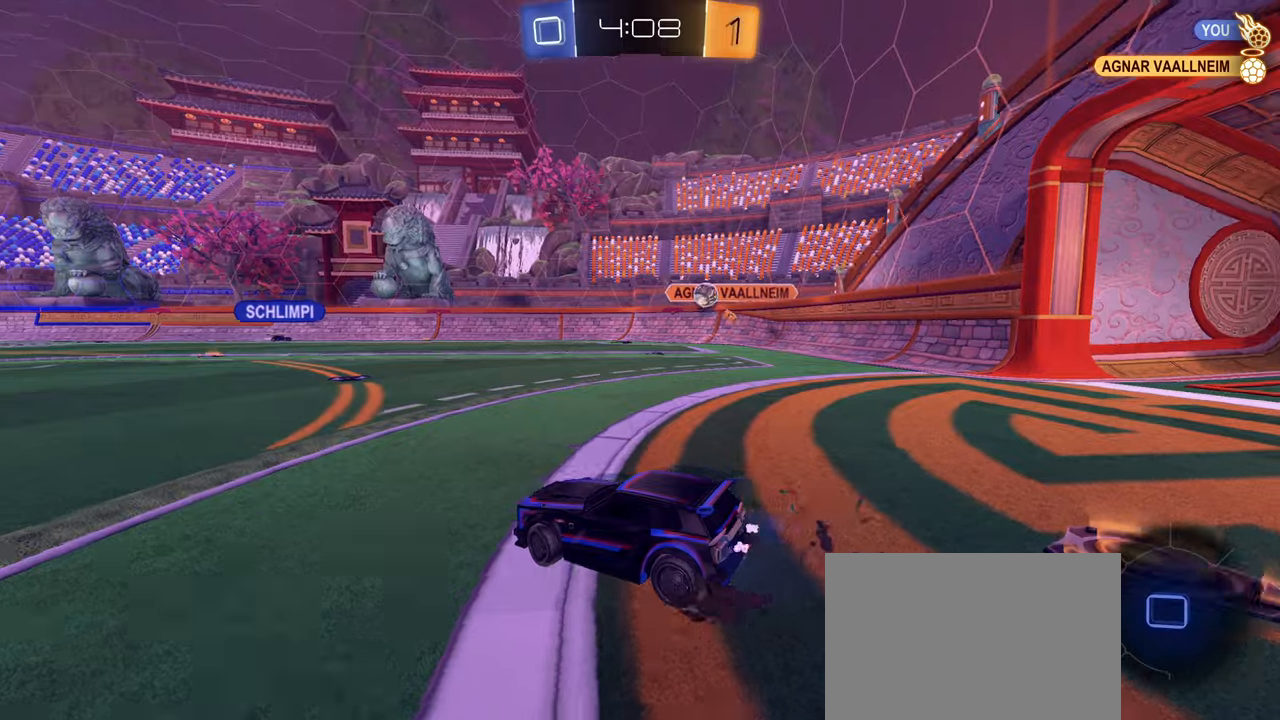
{"buttons": ["R2"], "left_stick": "center", "right_stick": "center", "events": [[367, "left_stick", "center"]]}
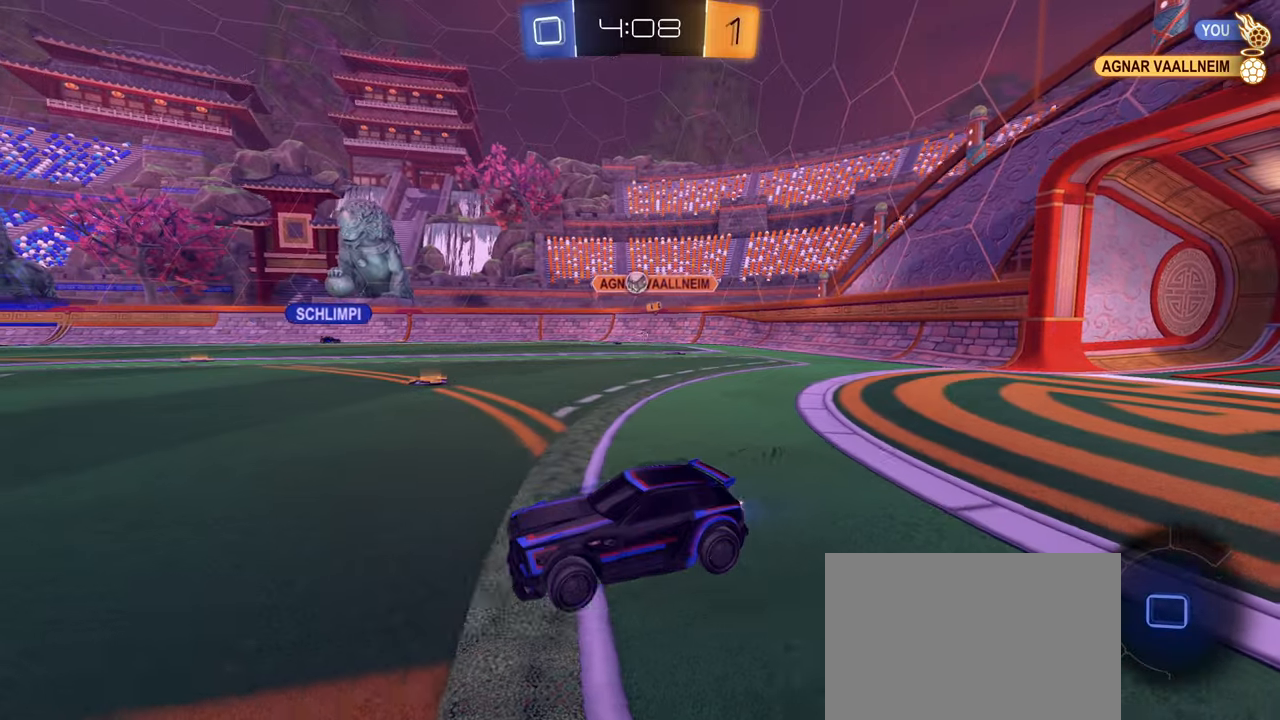
{"buttons": ["CROSS", "R2"], "left_stick": "up", "right_stick": "center", "events": [[84, "left_stick", "right"], [150, "left_stick", "center"], [334, "CROSS", "down"], [350, "left_stick", "up"], [400, "CROSS", "up"], [467, "CROSS", "down"]]}
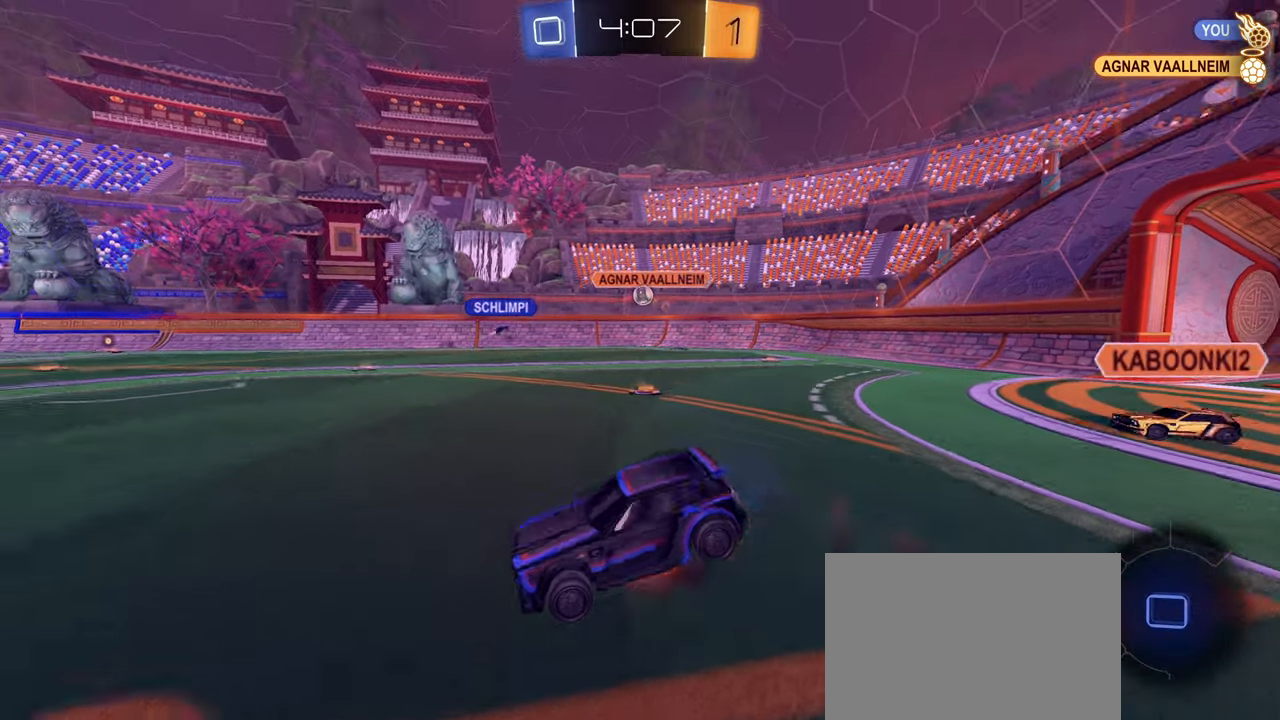
{"buttons": ["R2"], "left_stick": "center", "right_stick": "center", "events": [[34, "left_stick", "center"], [67, "CROSS", "up"]]}
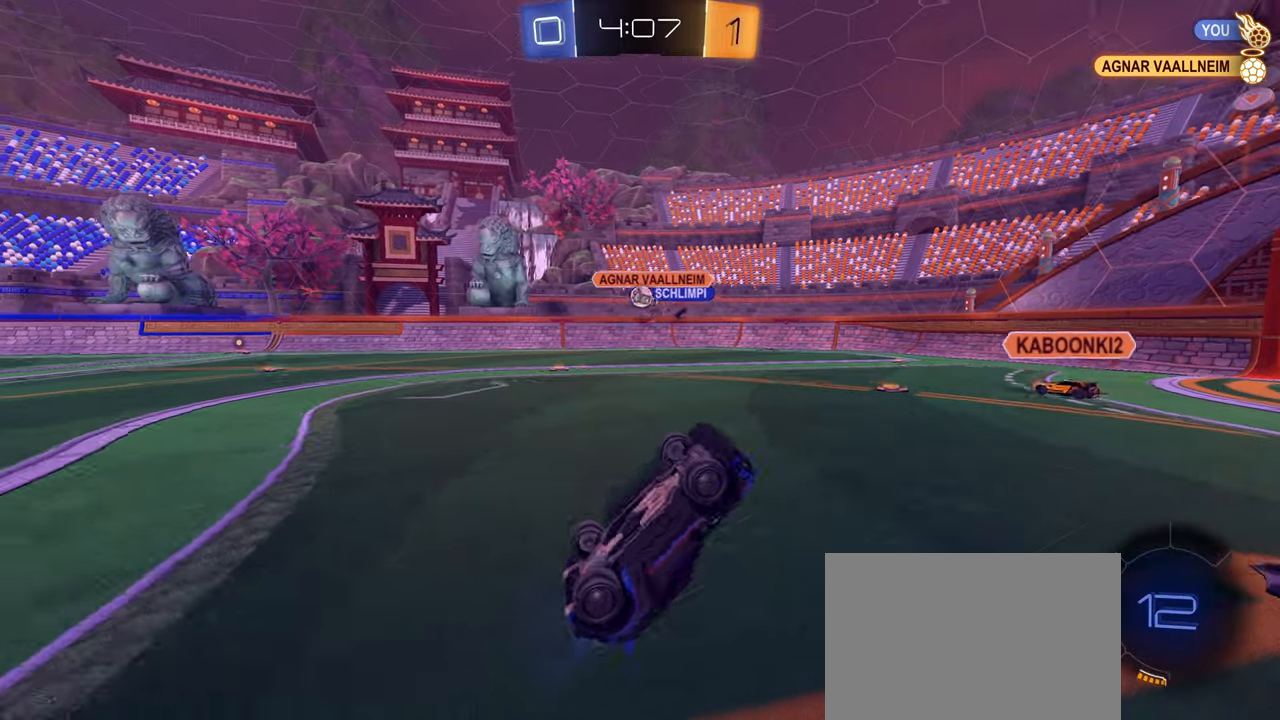
{"buttons": ["R2"], "left_stick": "center", "right_stick": "center", "events": []}
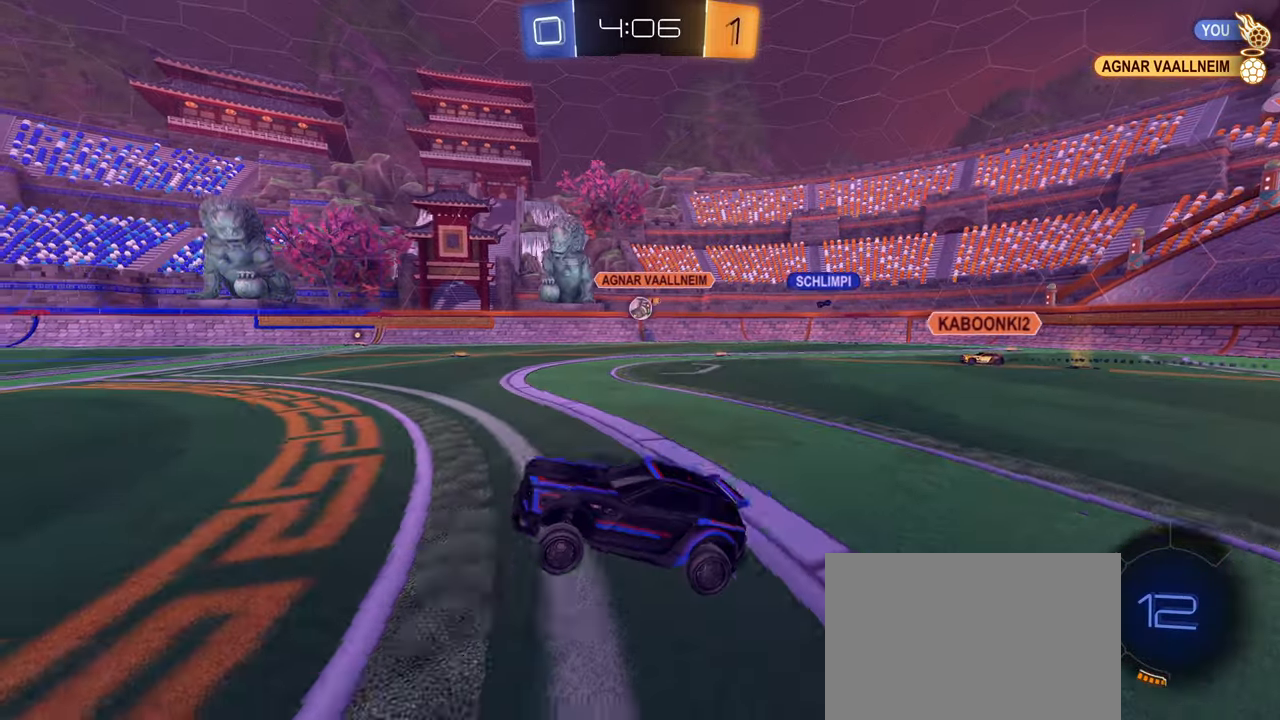
{"buttons": ["R2"], "left_stick": "down-left", "right_stick": "center", "events": [[117, "left_stick", "down-left"], [267, "left_stick", "center"], [334, "left_stick", "right"], [484, "left_stick", "down-left"]]}
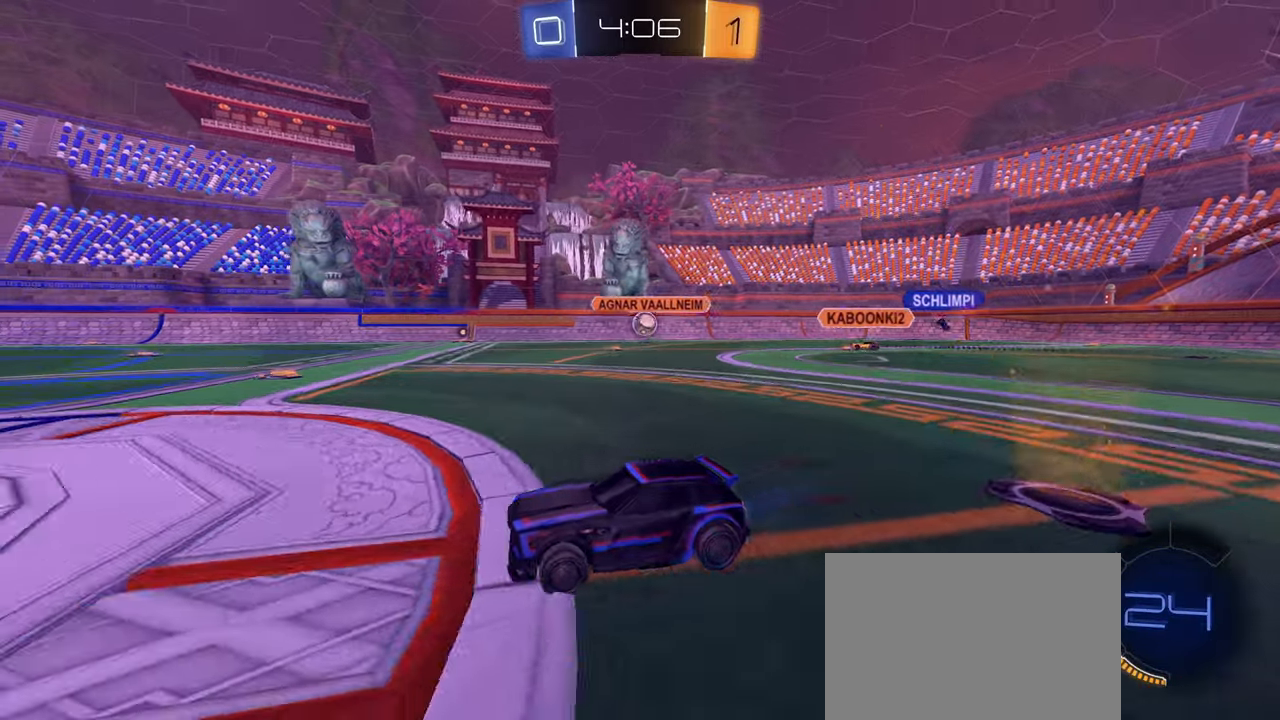
{"buttons": ["CIRCLE", "R2"], "left_stick": "center", "right_stick": "center", "events": [[67, "left_stick", "center"], [150, "left_stick", "right"], [267, "left_stick", "center"], [350, "left_stick", "right"], [400, "left_stick", "center"], [484, "CIRCLE", "down"]]}
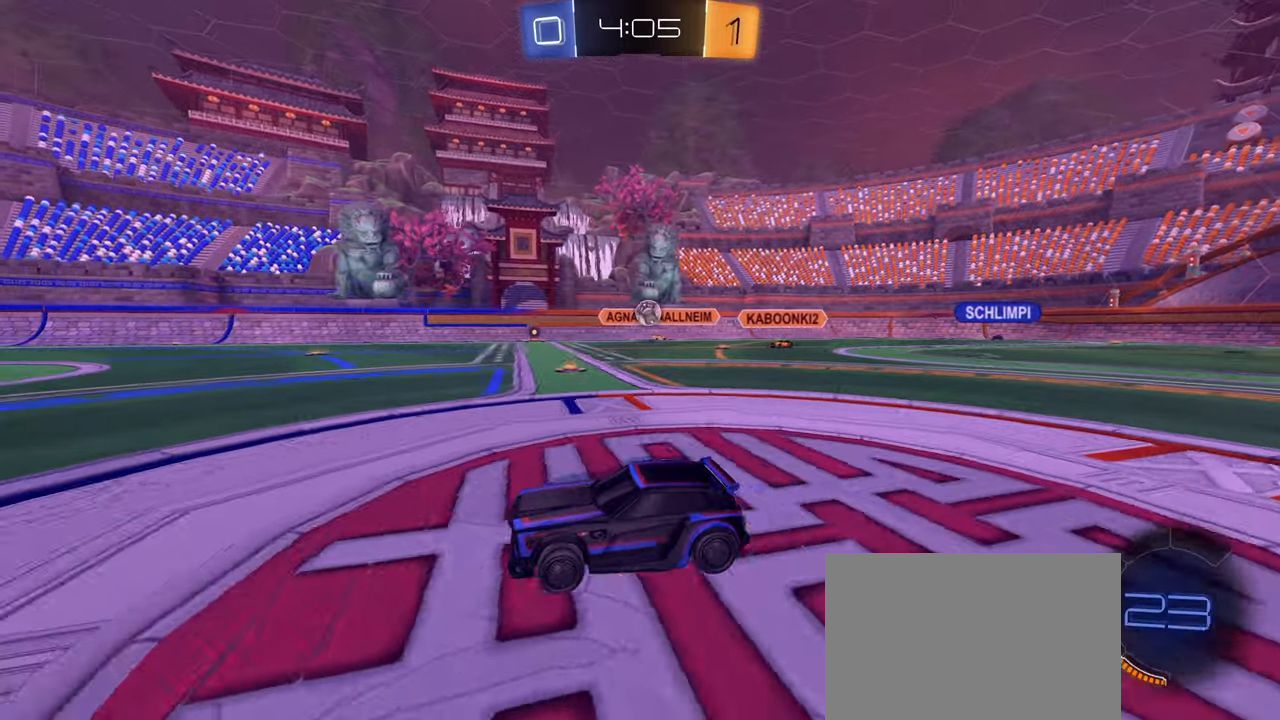
{"buttons": ["R2"], "left_stick": "down-left", "right_stick": "center", "events": [[50, "CIRCLE", "up"], [134, "CIRCLE", "down"], [200, "left_stick", "left"], [217, "CIRCLE", "up"], [284, "left_stick", "center"], [350, "left_stick", "right"], [484, "left_stick", "down-left"]]}
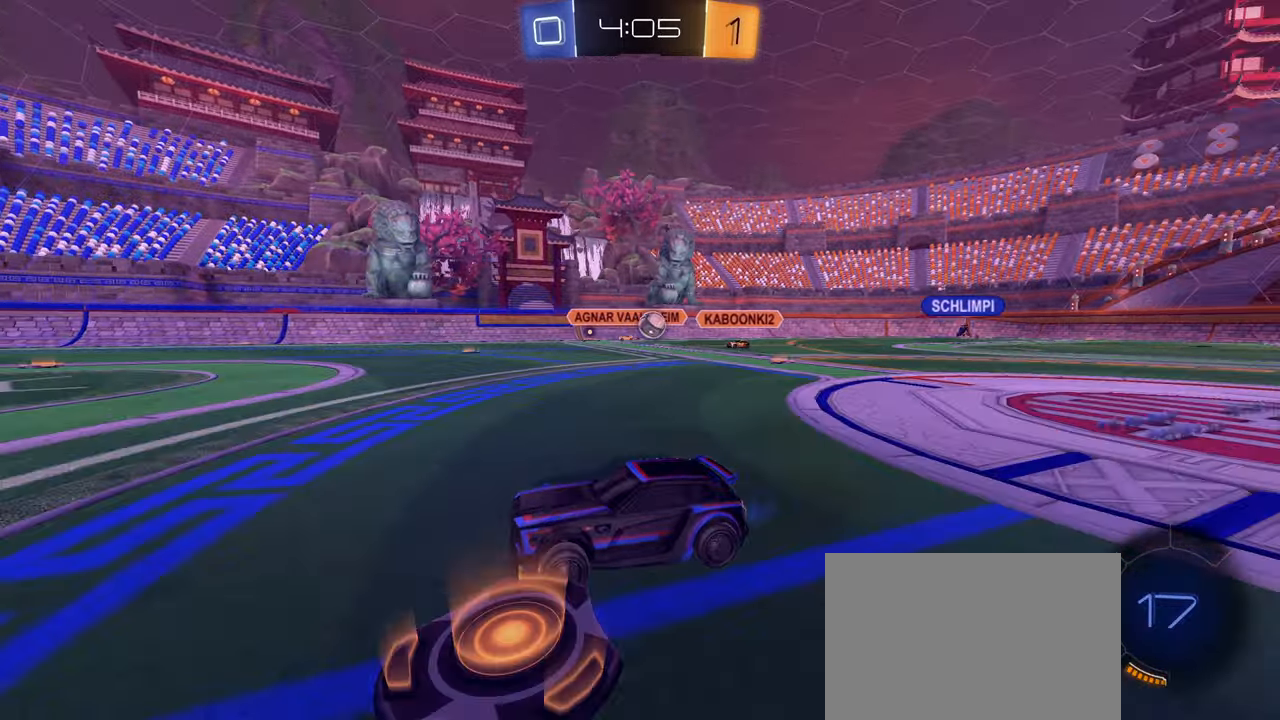
{"buttons": ["R2"], "left_stick": "center", "right_stick": "center", "events": [[184, "left_stick", "center"], [284, "left_stick", "down-left"], [400, "left_stick", "center"]]}
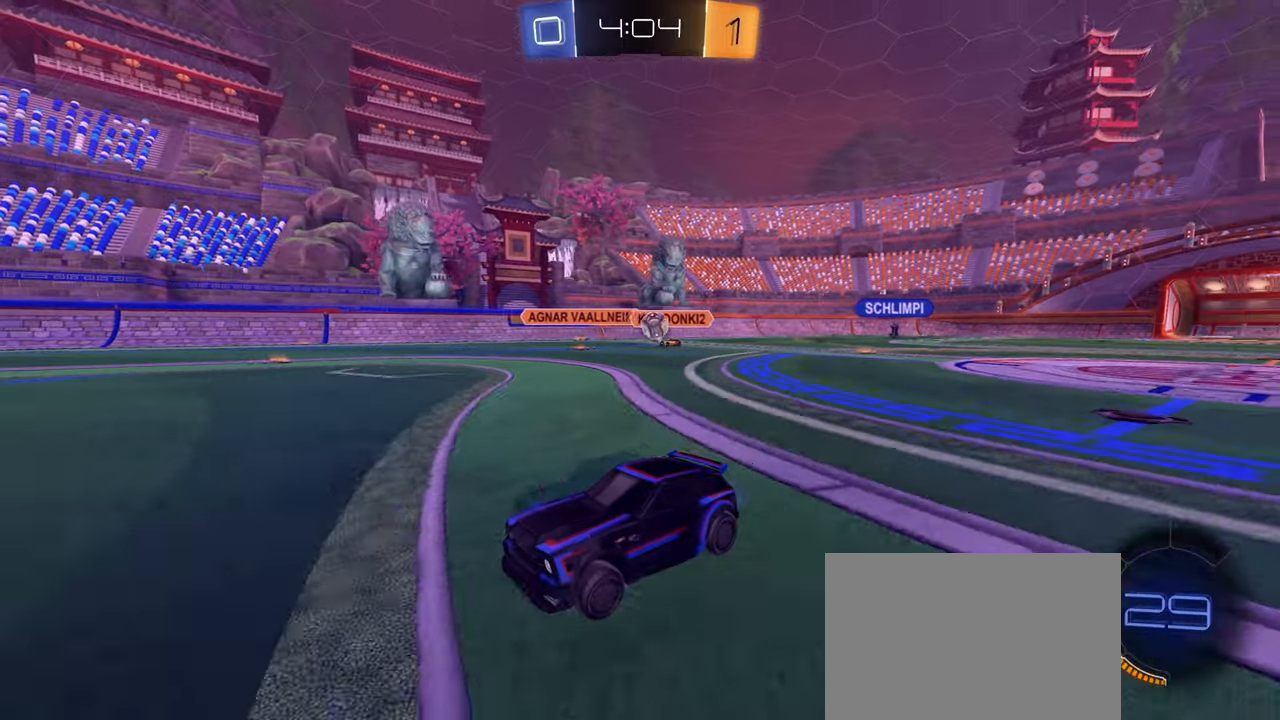
{"buttons": ["R2"], "left_stick": "right", "right_stick": "center", "events": [[134, "left_stick", "right"], [267, "left_stick", "center"], [500, "left_stick", "right"]]}
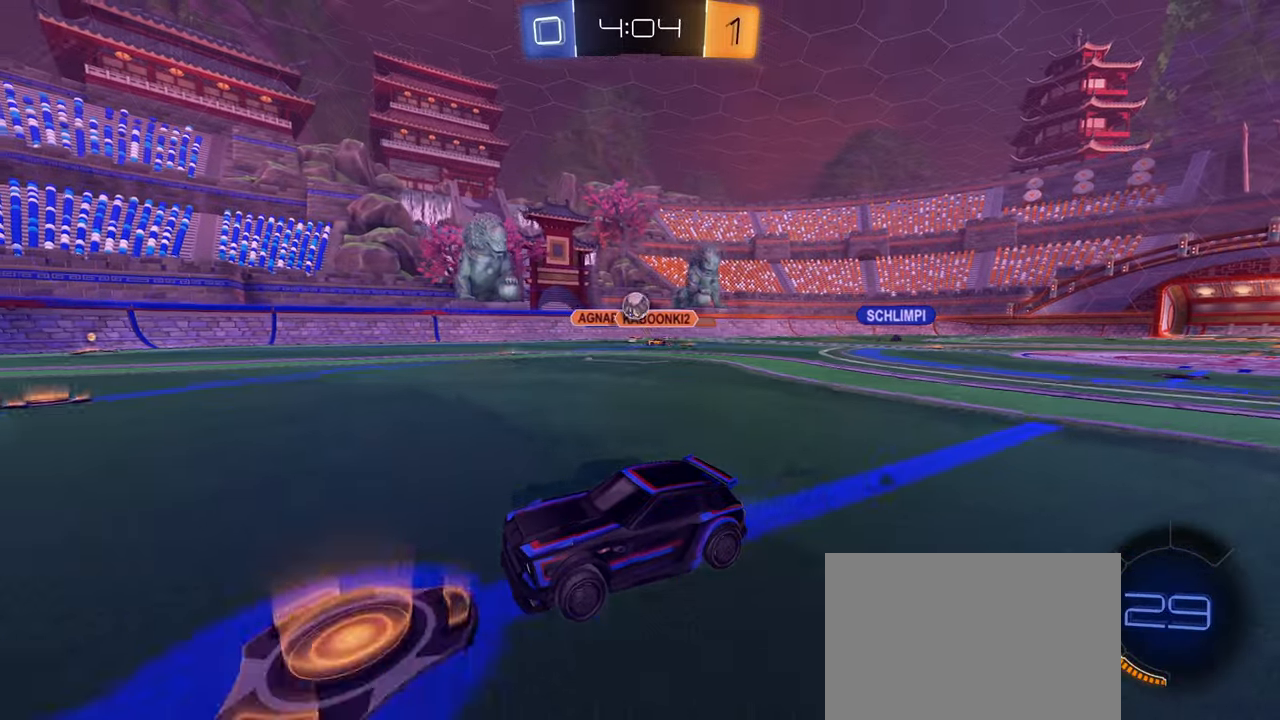
{"buttons": [], "left_stick": "center", "right_stick": "center", "events": [[150, "left_stick", "down-left"], [250, "left_stick", "center"], [350, "R2", "up"]]}
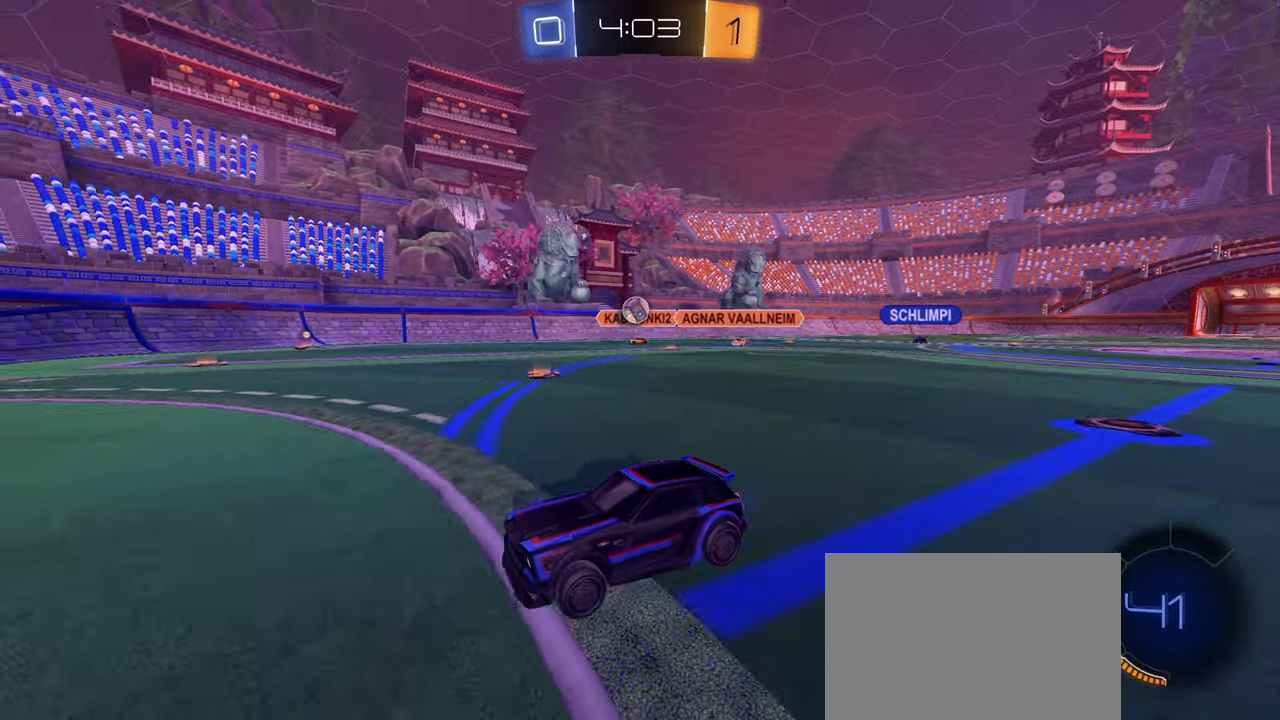
{"buttons": ["L2"], "left_stick": "right", "right_stick": "center", "events": [[50, "R2", "down"], [116, "left_stick", "left"], [216, "left_stick", "center"], [300, "R2", "up"], [300, "left_stick", "right"], [366, "L2", "down"], [416, "L1", "down"], [483, "L1", "up"]]}
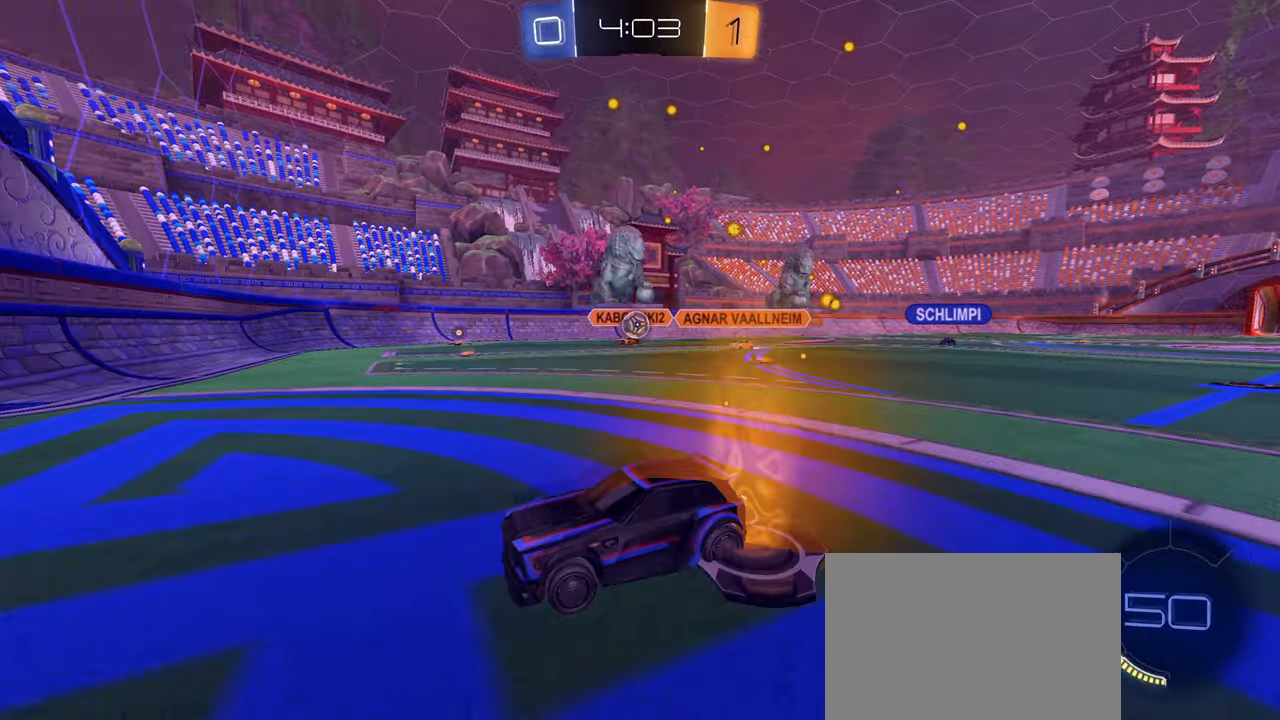
{"buttons": ["L2"], "left_stick": "down-right", "right_stick": "center", "events": [[66, "R2", "down"], [116, "L2", "up"], [166, "L2", "down"], [250, "L2", "up"], [250, "R2", "up"], [366, "R2", "down"], [483, "L2", "down"], [500, "R2", "up"], [500, "left_stick", "down-right"]]}
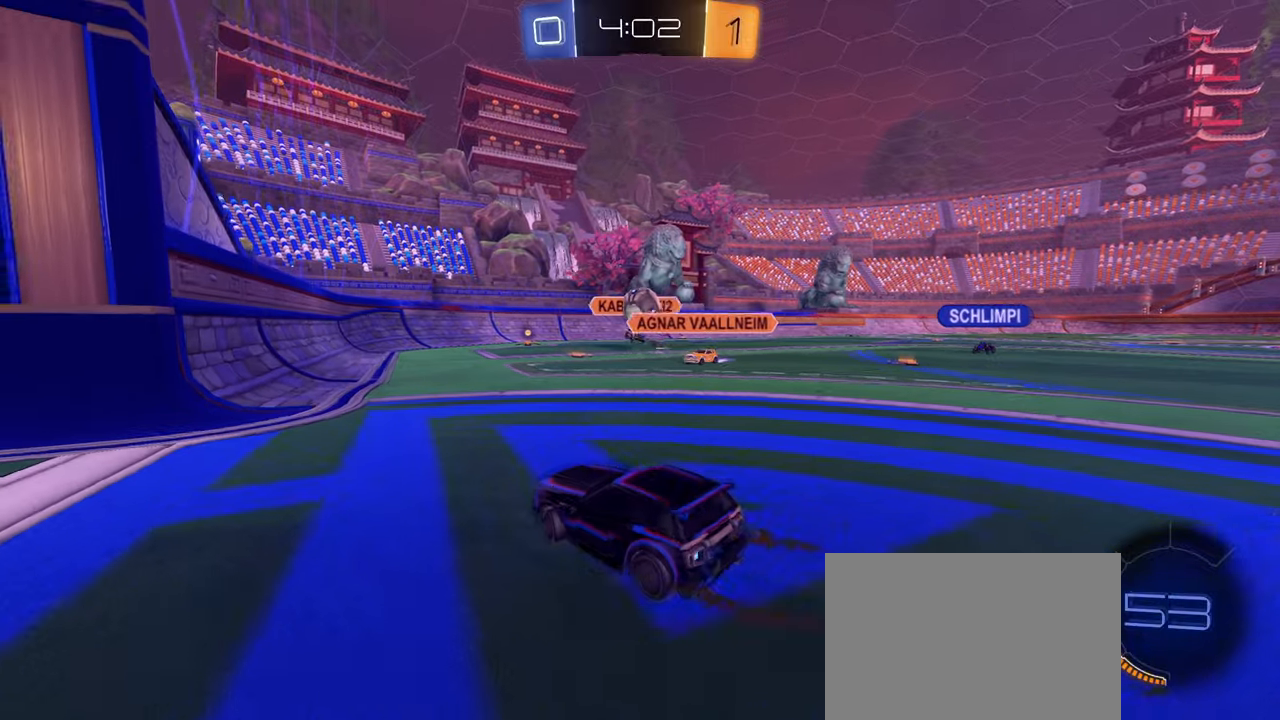
{"buttons": [], "left_stick": "down", "right_stick": "center", "events": [[100, "CIRCLE", "down"], [100, "CROSS", "down"], [216, "left_stick", "center"], [250, "CIRCLE", "up"], [250, "CROSS", "up"], [250, "L2", "up"], [316, "CROSS", "down"], [366, "CIRCLE", "down"], [366, "left_stick", "down"], [466, "CROSS", "up"], [500, "CIRCLE", "up"]]}
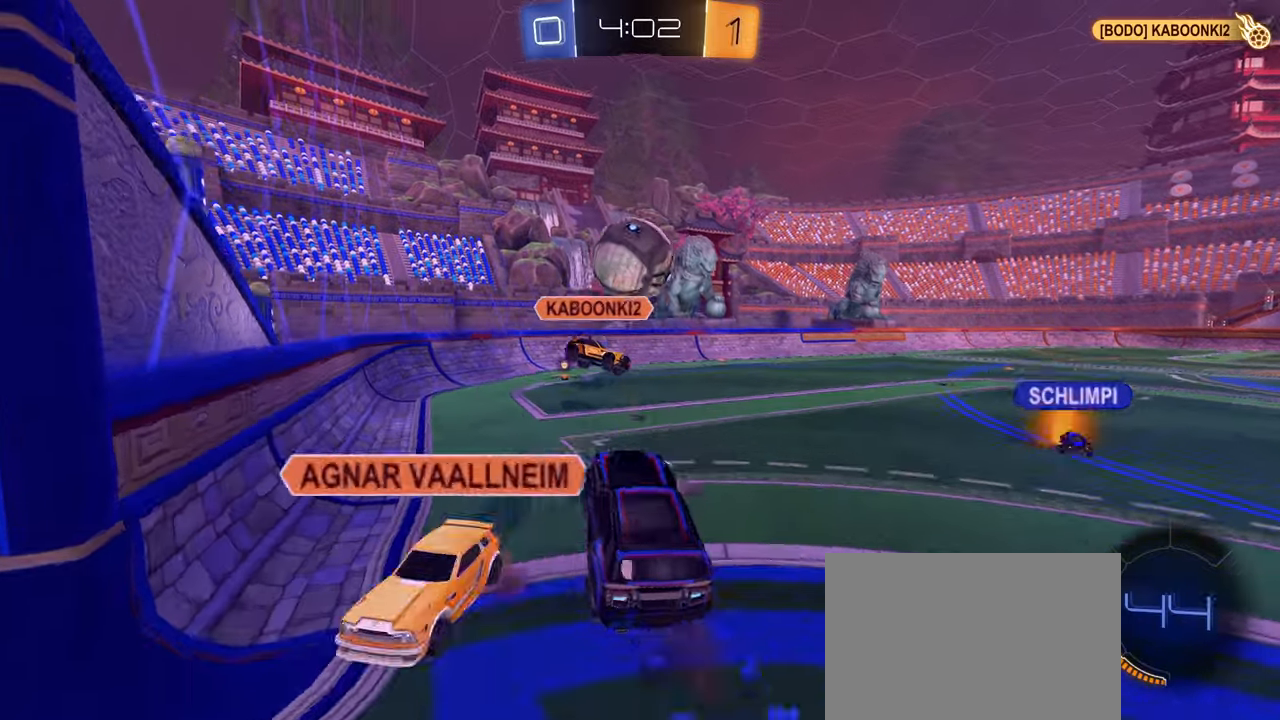
{"buttons": ["CIRCLE"], "left_stick": "left", "right_stick": "center", "events": [[66, "TRIANGLE", "down"], [150, "CIRCLE", "down"], [200, "TRIANGLE", "up"], [233, "left_stick", "down-left"], [316, "L1", "down"], [333, "left_stick", "left"], [450, "L1", "up"]]}
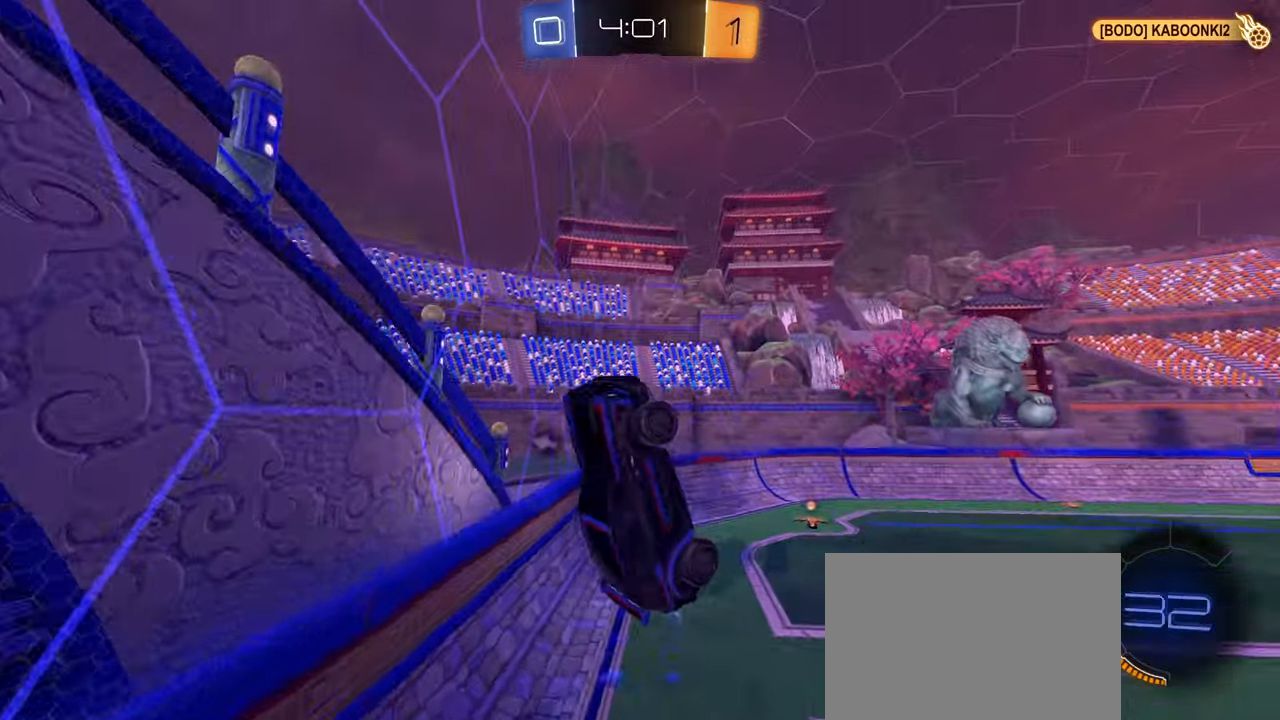
{"buttons": [], "left_stick": "center", "right_stick": "center", "events": [[16, "R1", "down"], [66, "CIRCLE", "up"], [83, "left_stick", "center"], [166, "TRIANGLE", "down"], [300, "TRIANGLE", "up"], [483, "R1", "up"]]}
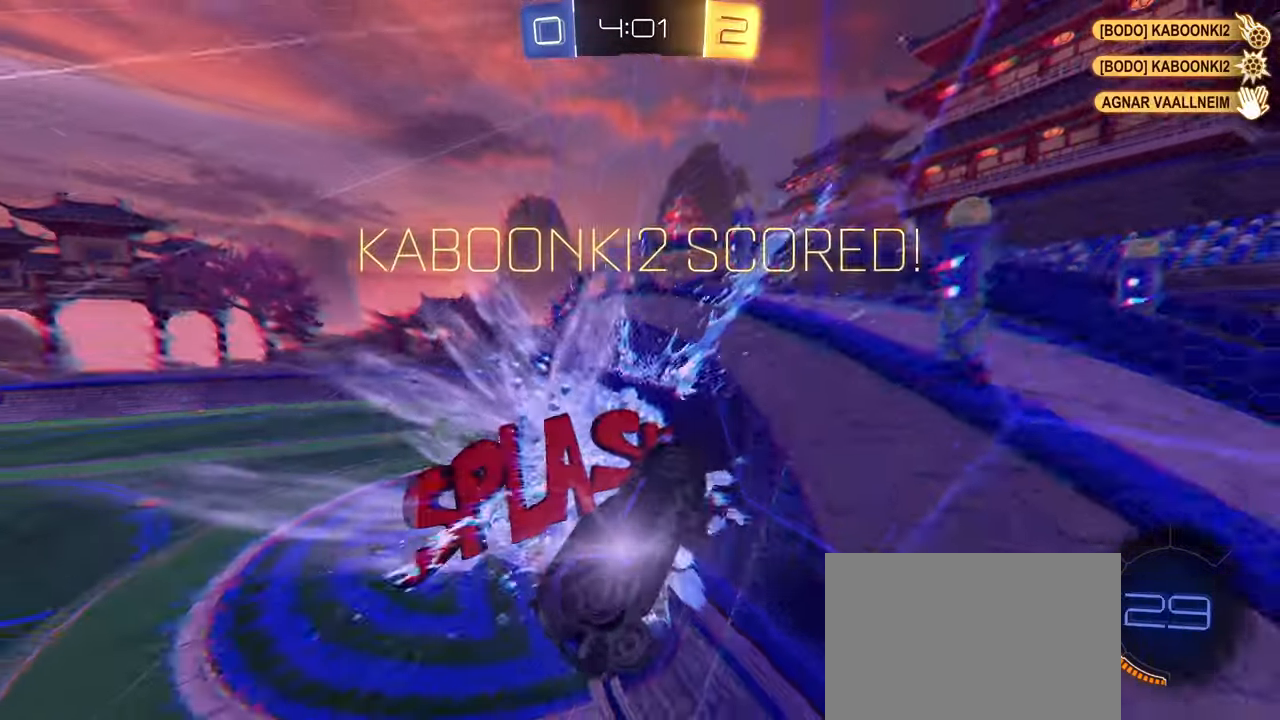
{"buttons": [], "left_stick": "down-right", "right_stick": "center", "events": [[100, "left_stick", "down-left"], [183, "left_stick", "center"], [333, "TRIANGLE", "down"], [466, "TRIANGLE", "up"], [500, "left_stick", "down-right"]]}
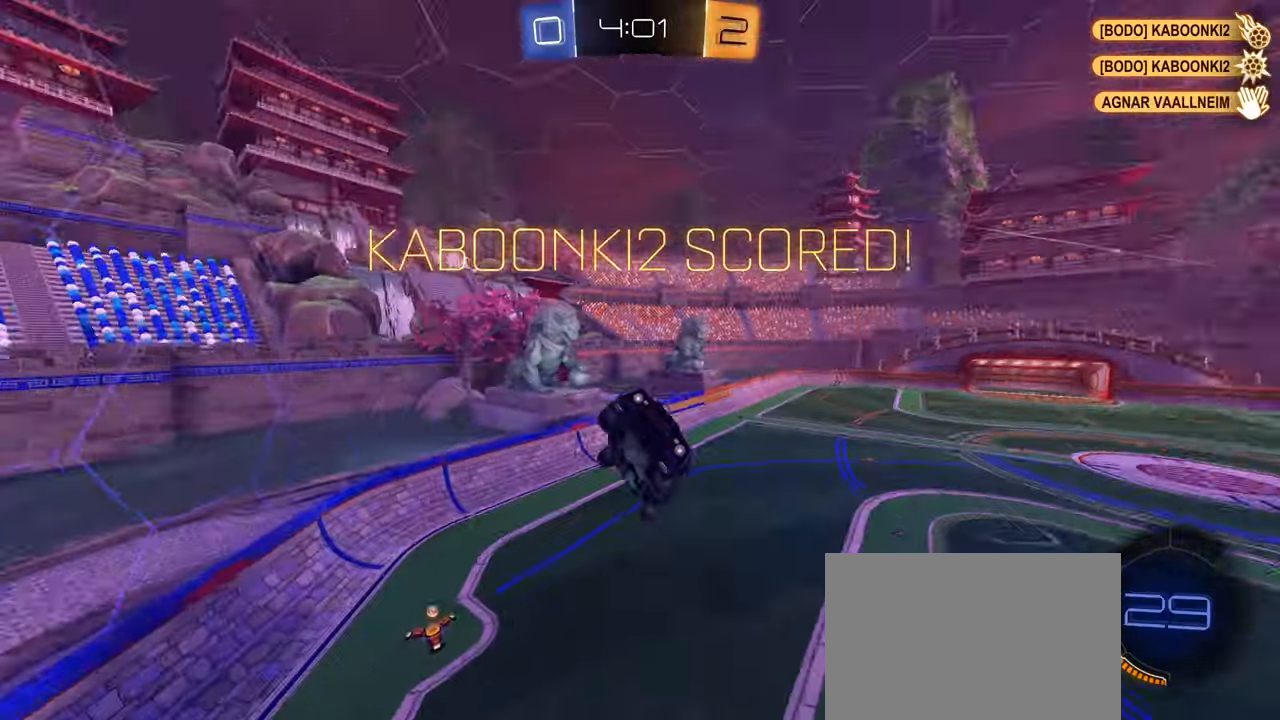
{"buttons": [], "left_stick": "down-right", "right_stick": "center", "events": [[133, "L1", "down"], [333, "L1", "up"]]}
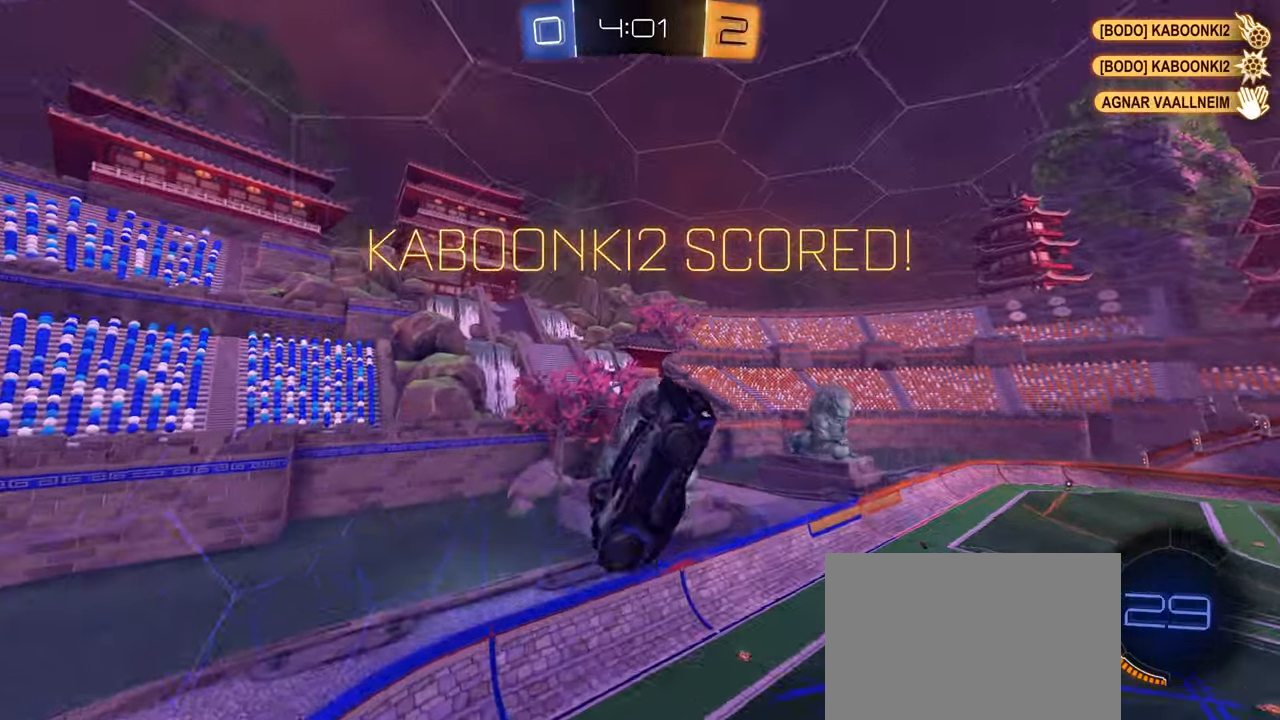
{"buttons": ["CIRCLE", "L1"], "left_stick": "up", "right_stick": "center", "events": [[216, "left_stick", "down"], [283, "L1", "down"], [316, "left_stick", "up-left"], [383, "left_stick", "up"], [416, "CIRCLE", "down"]]}
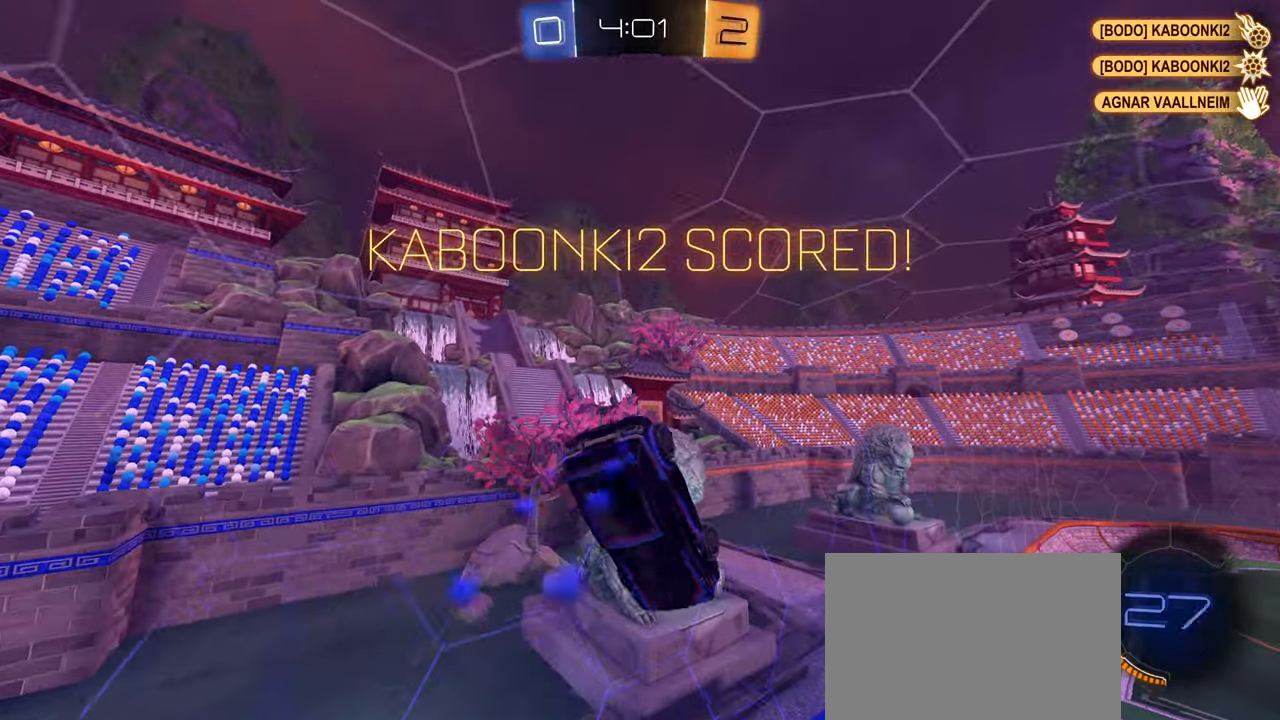
{"buttons": ["CIRCLE", "R2"], "left_stick": "center", "right_stick": "center", "events": [[50, "R1", "down"], [83, "L1", "up"], [116, "CIRCLE", "up"], [166, "left_stick", "center"], [183, "R1", "up"], [466, "CIRCLE", "down"], [483, "R2", "down"]]}
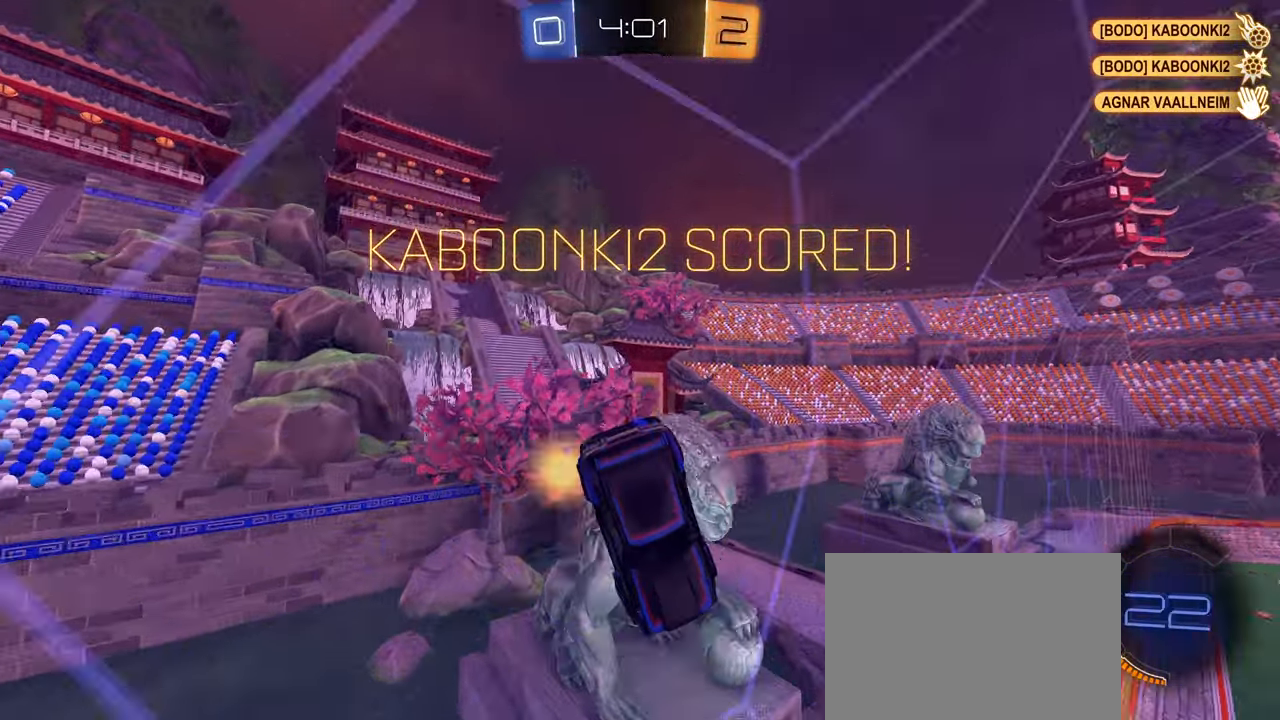
{"buttons": ["CIRCLE"], "left_stick": "right", "right_stick": "center", "events": [[16, "left_stick", "up-right"], [183, "left_stick", "right"], [500, "R2", "up"]]}
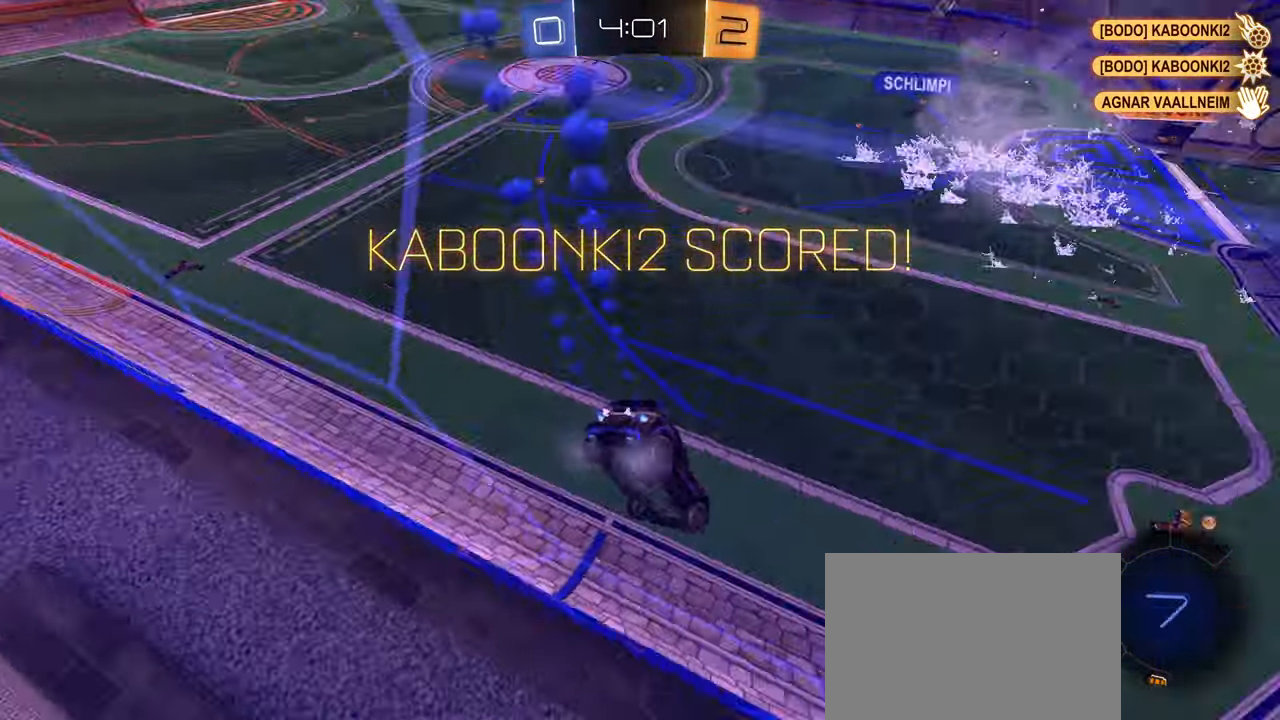
{"buttons": [], "left_stick": "down", "right_stick": "center", "events": [[83, "CROSS", "down"], [117, "R1", "down"], [133, "left_stick", "down"], [317, "CROSS", "up"], [417, "CIRCLE", "up"], [433, "R1", "up"]]}
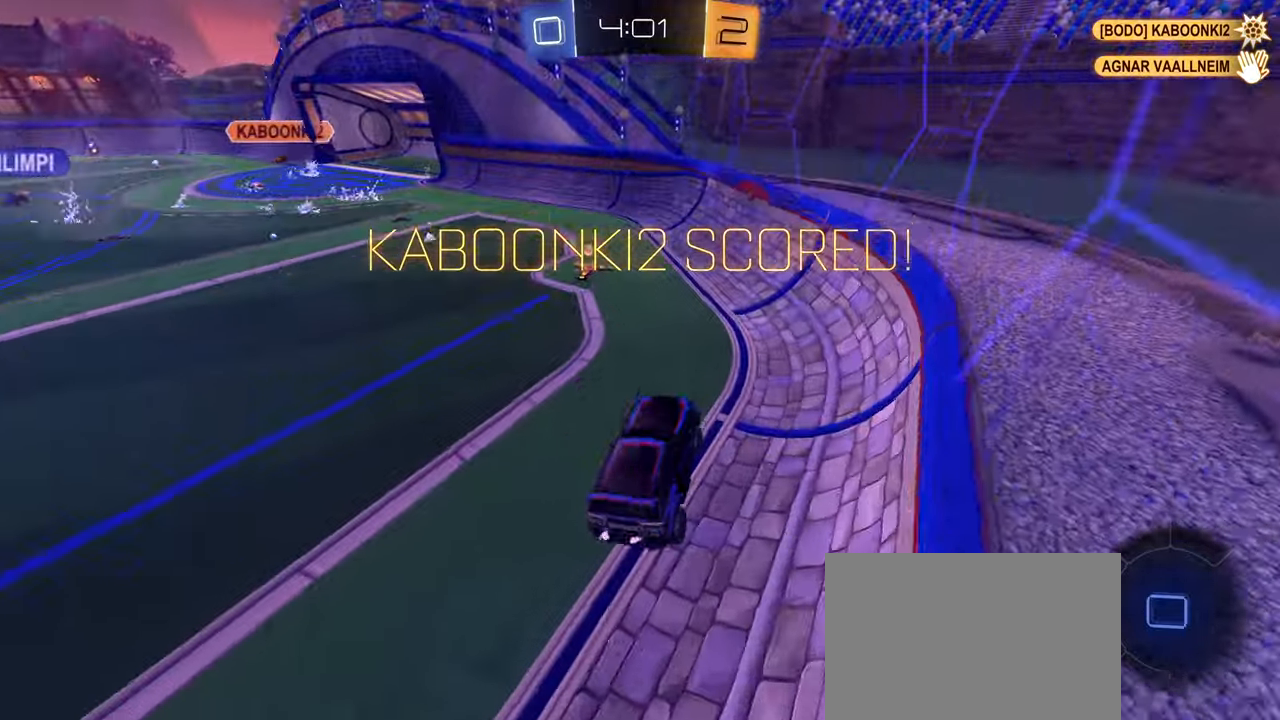
{"buttons": ["R2"], "left_stick": "left", "right_stick": "center", "events": [[67, "left_stick", "up"], [100, "CROSS", "down"], [183, "CROSS", "up"], [217, "left_stick", "left"], [333, "R2", "down"]]}
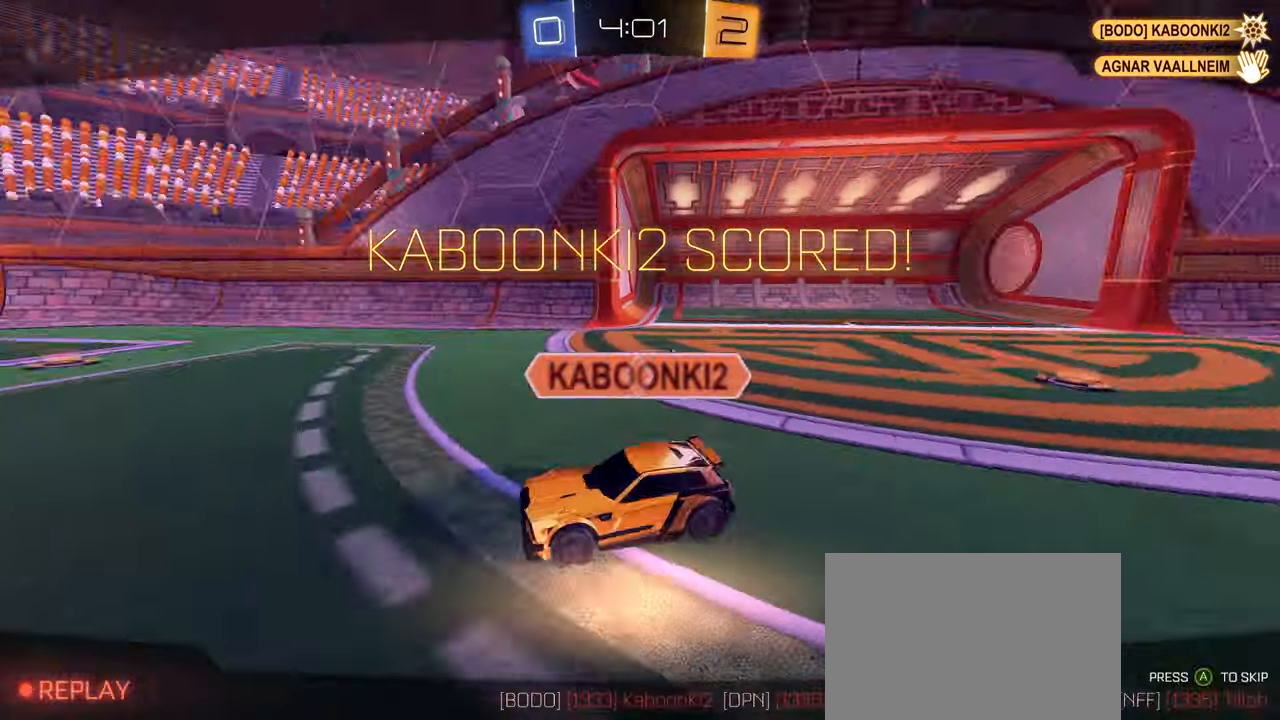
{"buttons": [], "left_stick": "down", "right_stick": "center", "events": [[183, "R2", "up"], [217, "left_stick", "down"]]}
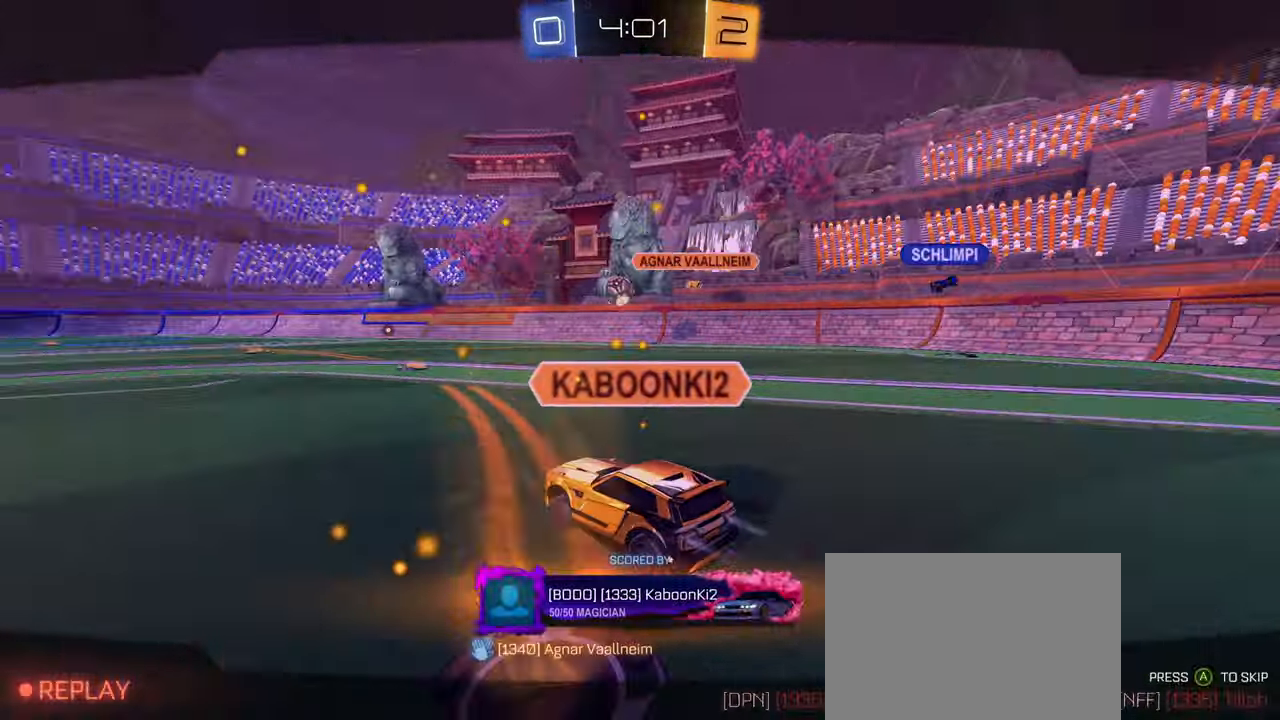
{"buttons": [], "left_stick": "down", "right_stick": "center", "events": []}